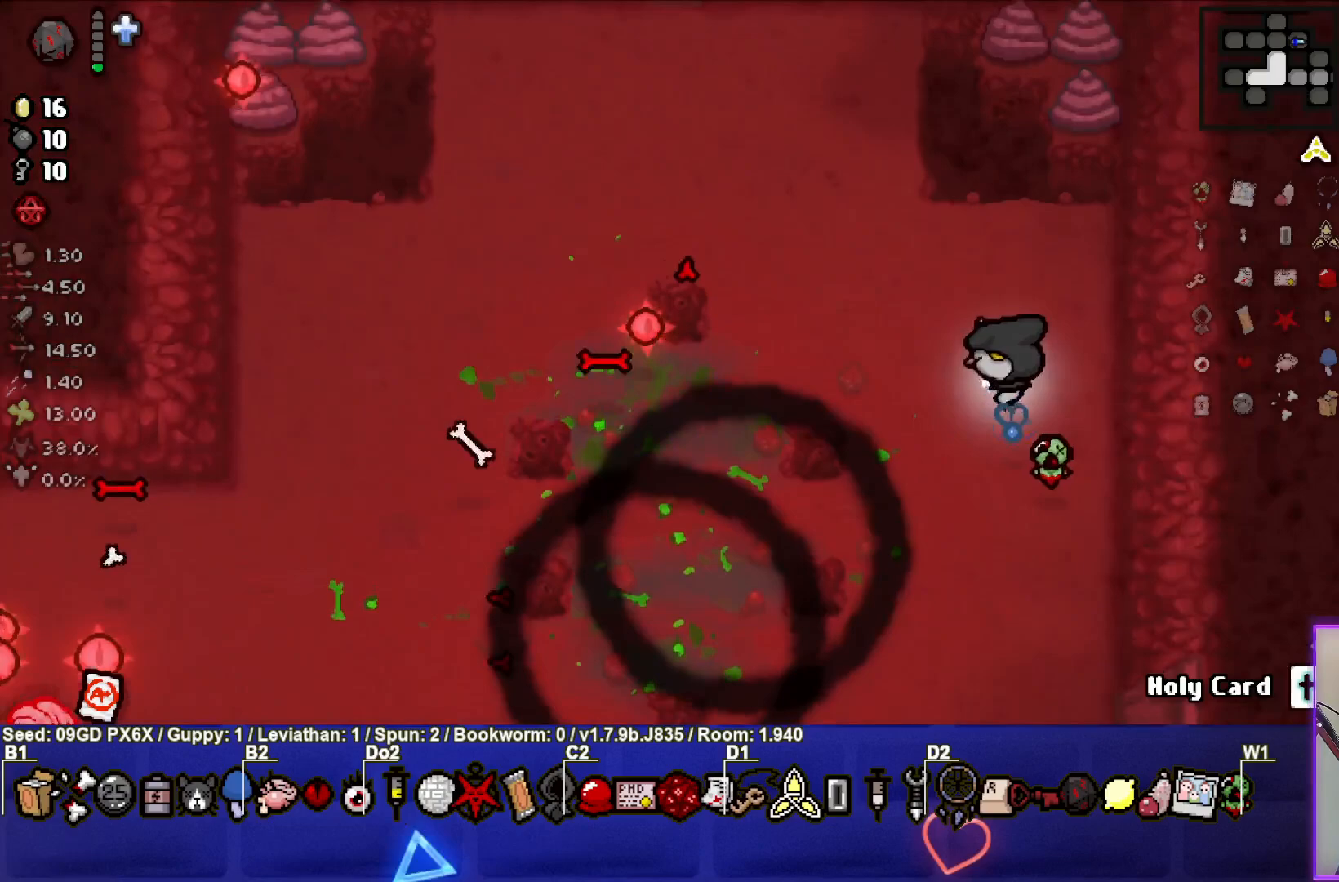
Gameplay with a controller (PlayStation layout); each line is a JSON object with the inputs held at the frame after it. "events" lists button and stick changes between this image and that frame as [ms after this image, input, new state], when the widget could be followed in between. Not read: right_stick.
{"buttons": ["SQUARE"], "left_stick": "down", "events": [[33, "left_stick", "down-left"], [83, "SQUARE", "down"], [467, "left_stick", "down"]]}
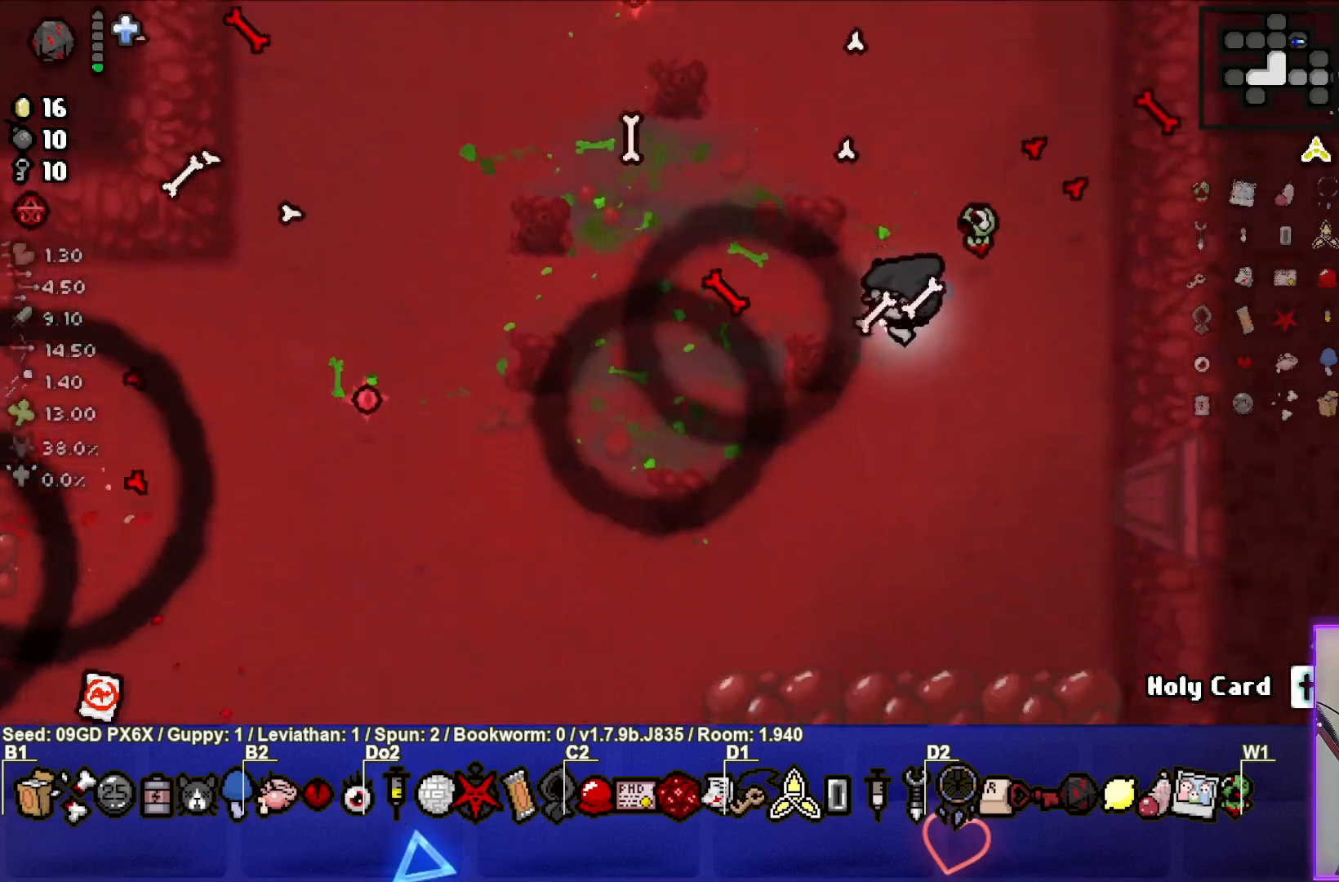
{"buttons": ["SQUARE"], "left_stick": "down-left", "events": [[67, "left_stick", "down-right"], [283, "left_stick", "down"], [300, "SQUARE", "up"], [450, "SQUARE", "down"], [500, "left_stick", "down-left"]]}
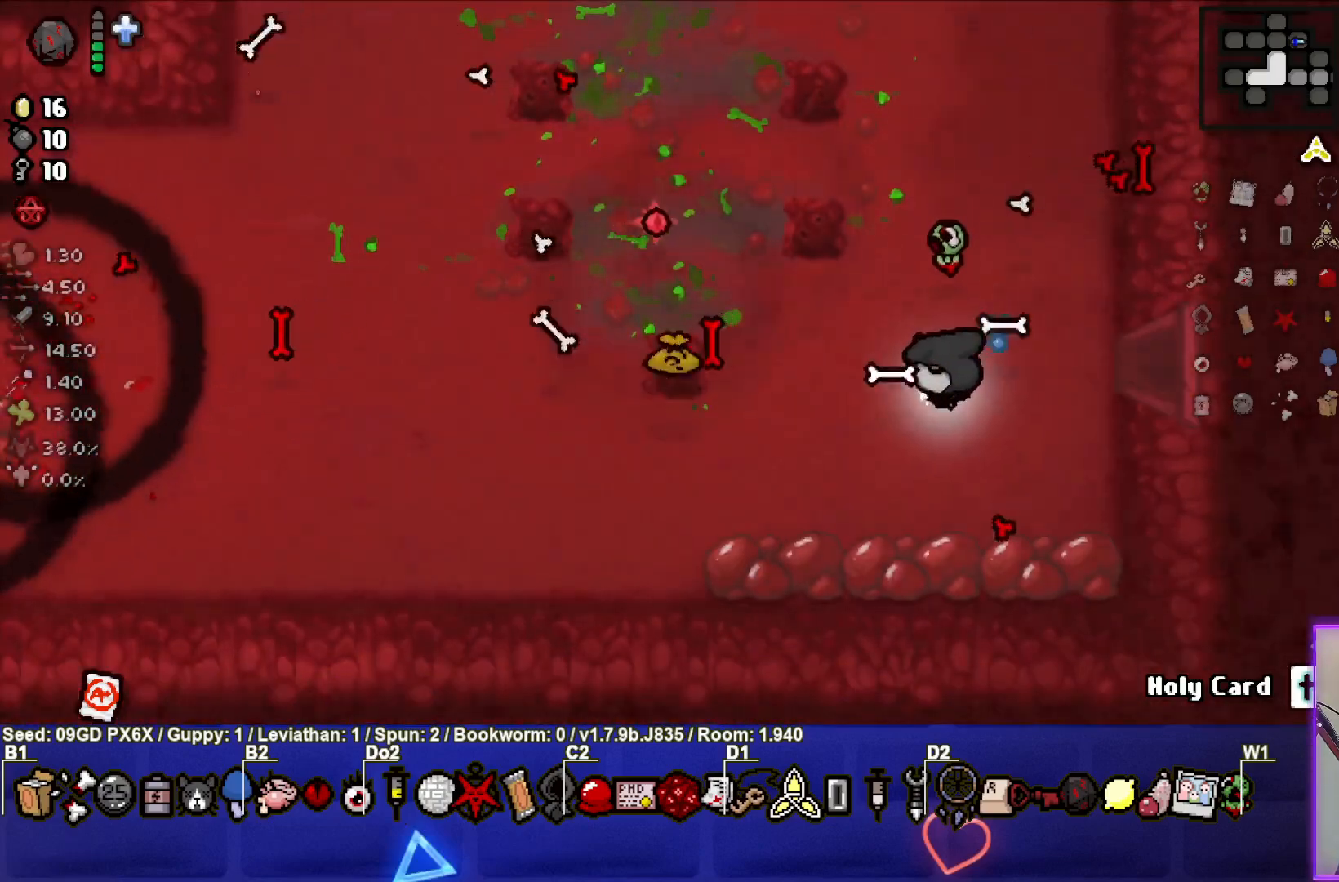
{"buttons": [], "left_stick": "up-left", "events": [[267, "SQUARE", "up"], [317, "left_stick", "up-left"]]}
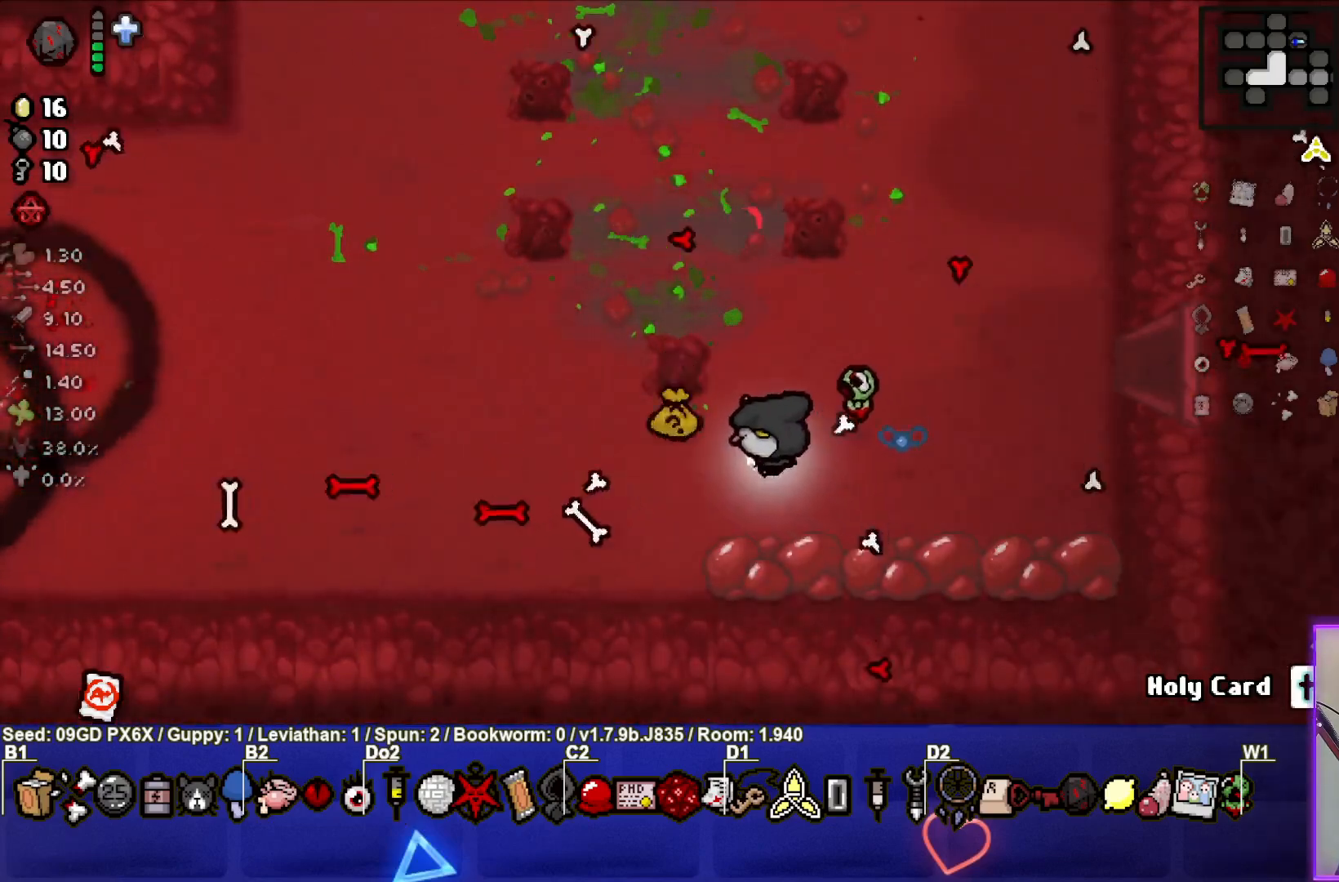
{"buttons": [], "left_stick": "left", "events": [[217, "left_stick", "down-left"], [500, "left_stick", "left"]]}
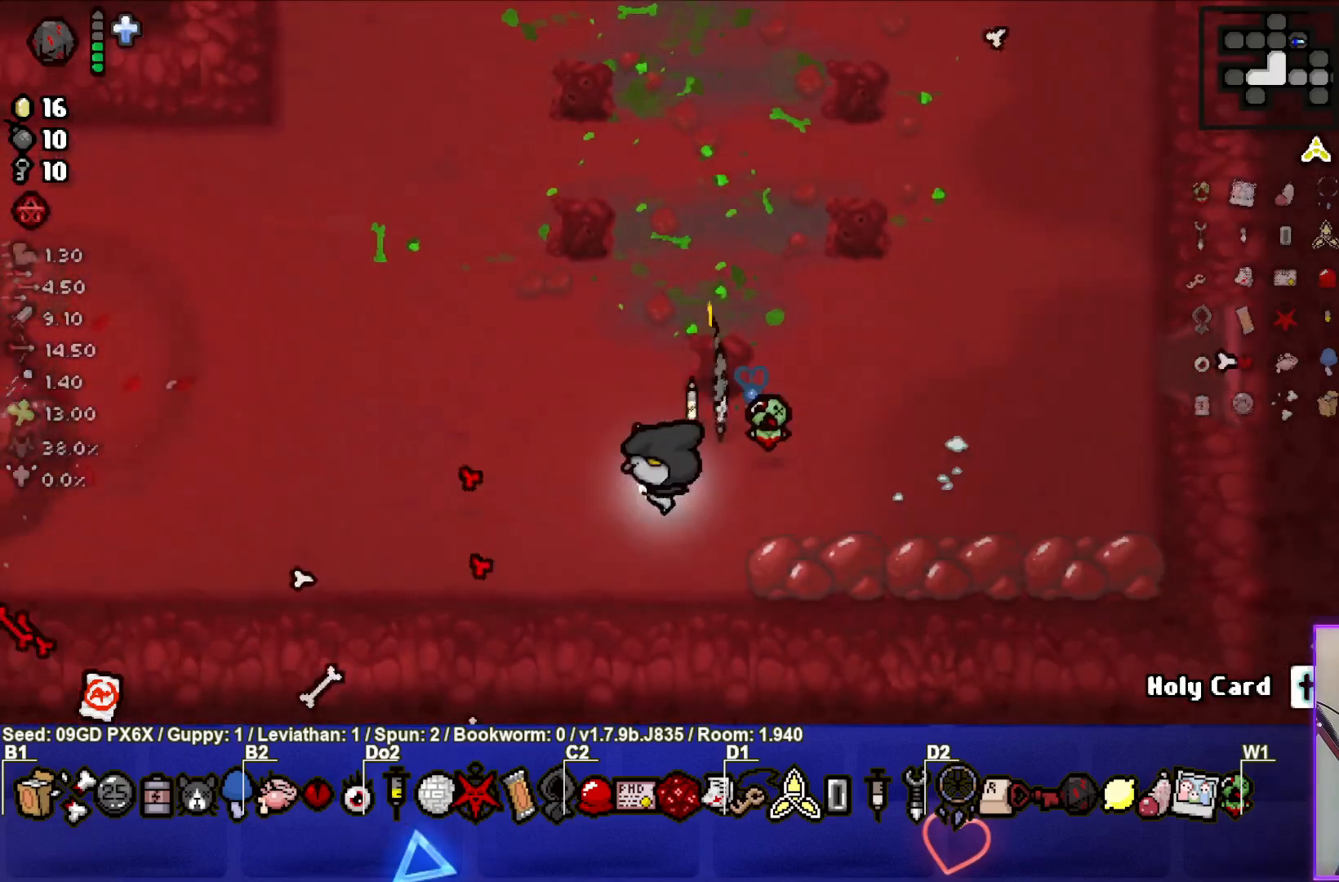
{"buttons": [], "left_stick": "left", "events": []}
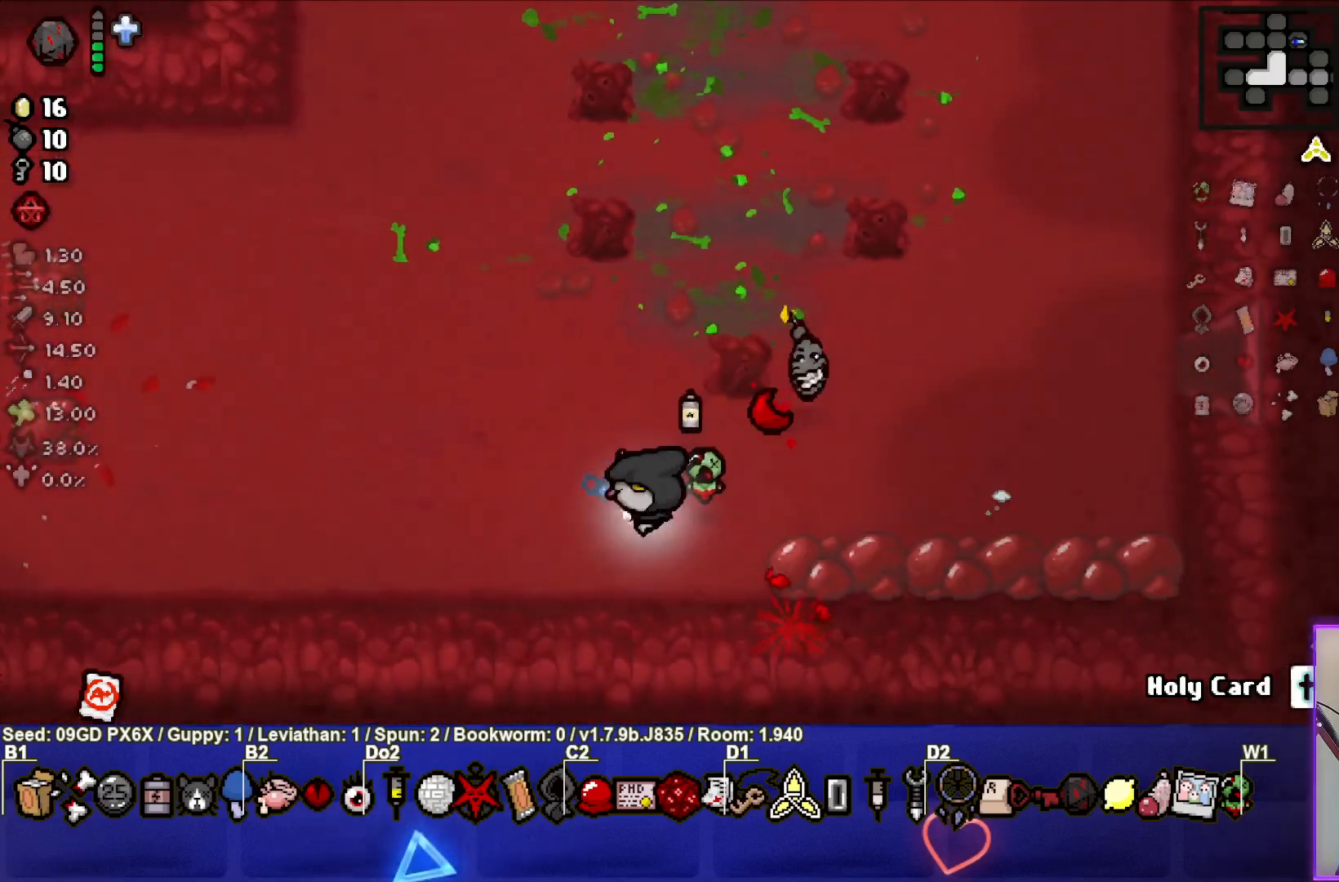
{"buttons": [], "left_stick": "up-left", "events": [[467, "left_stick", "up-left"]]}
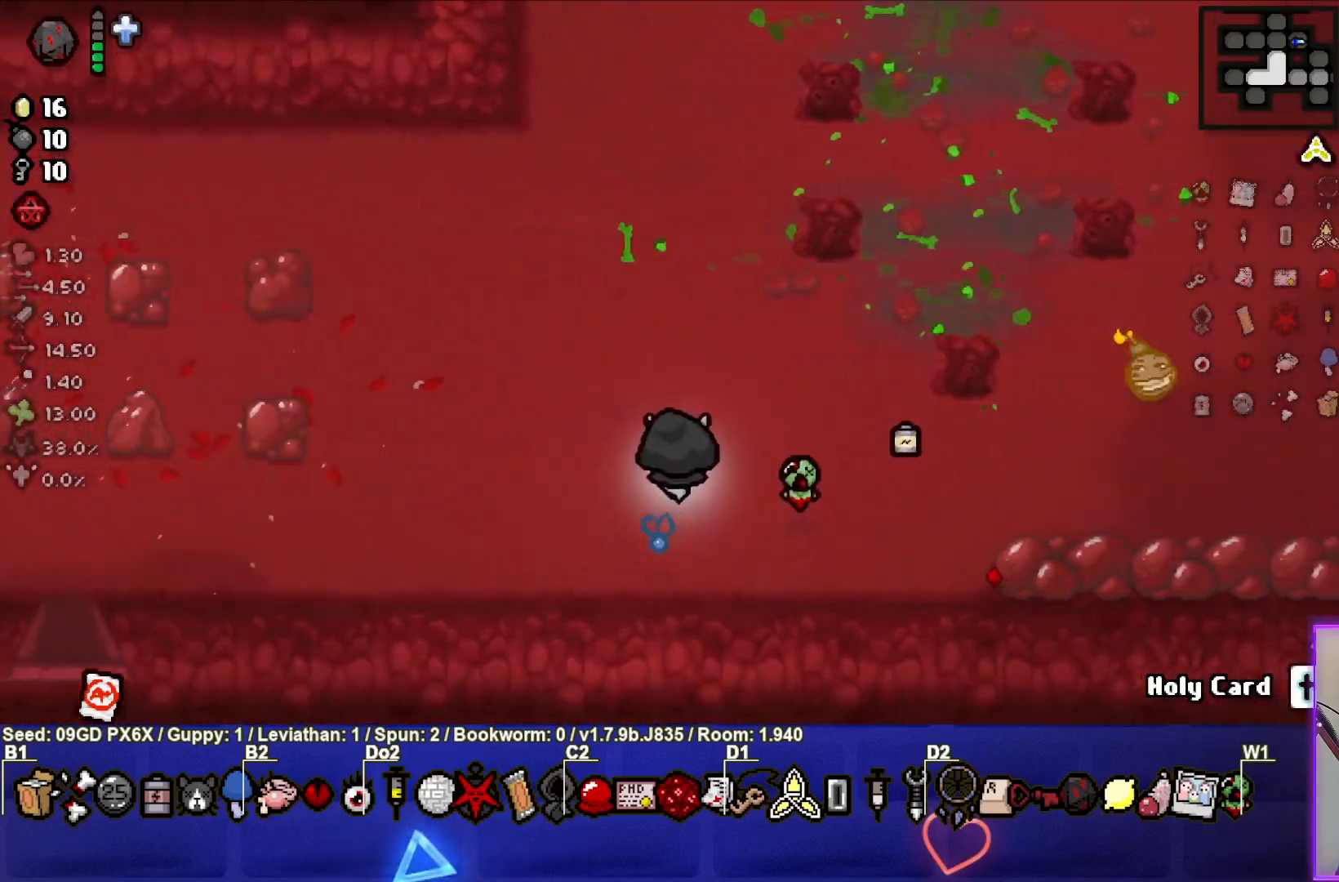
{"buttons": [], "left_stick": "up-left", "events": []}
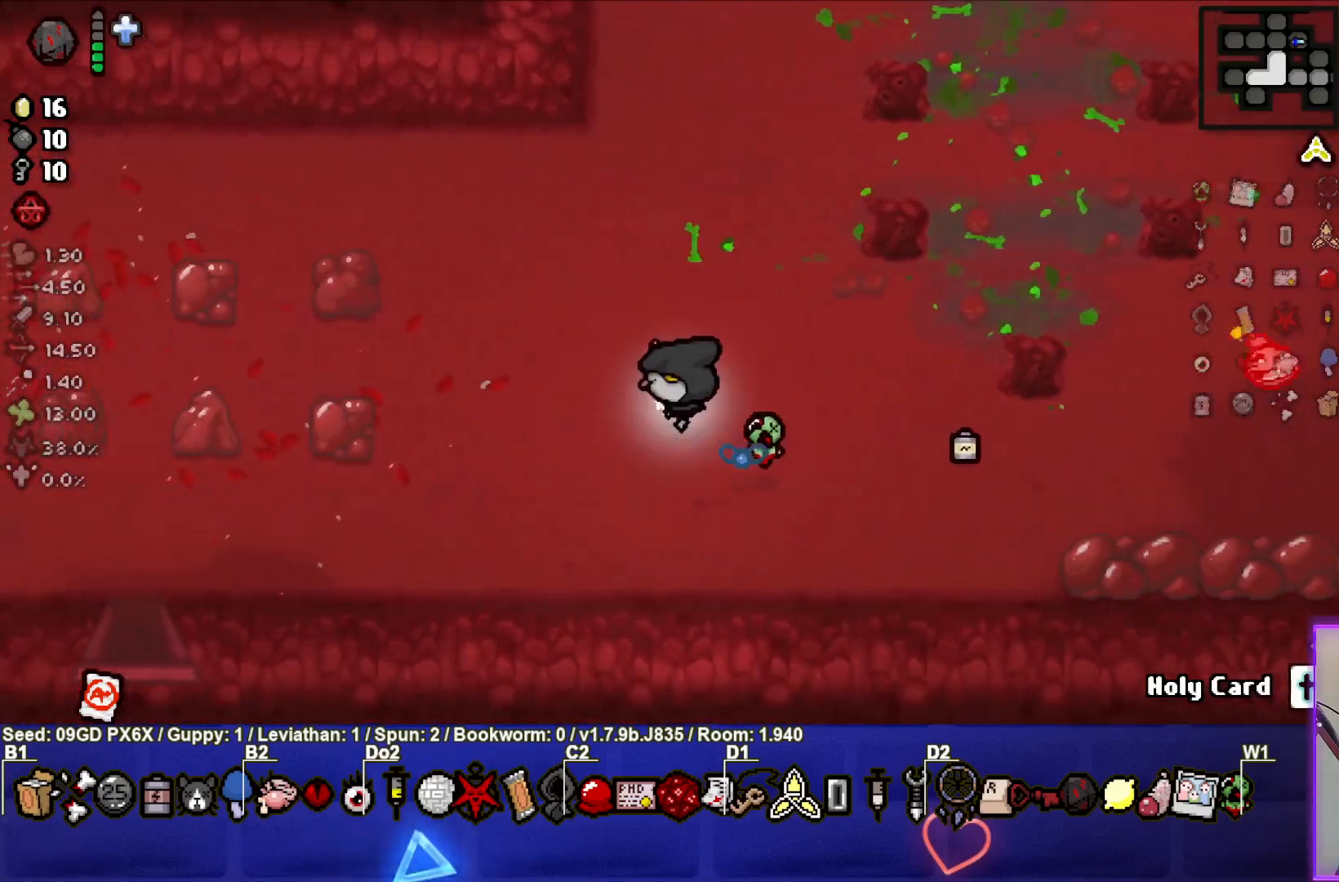
{"buttons": [], "left_stick": "up-right", "events": [[150, "left_stick", "up"], [250, "left_stick", "up-right"]]}
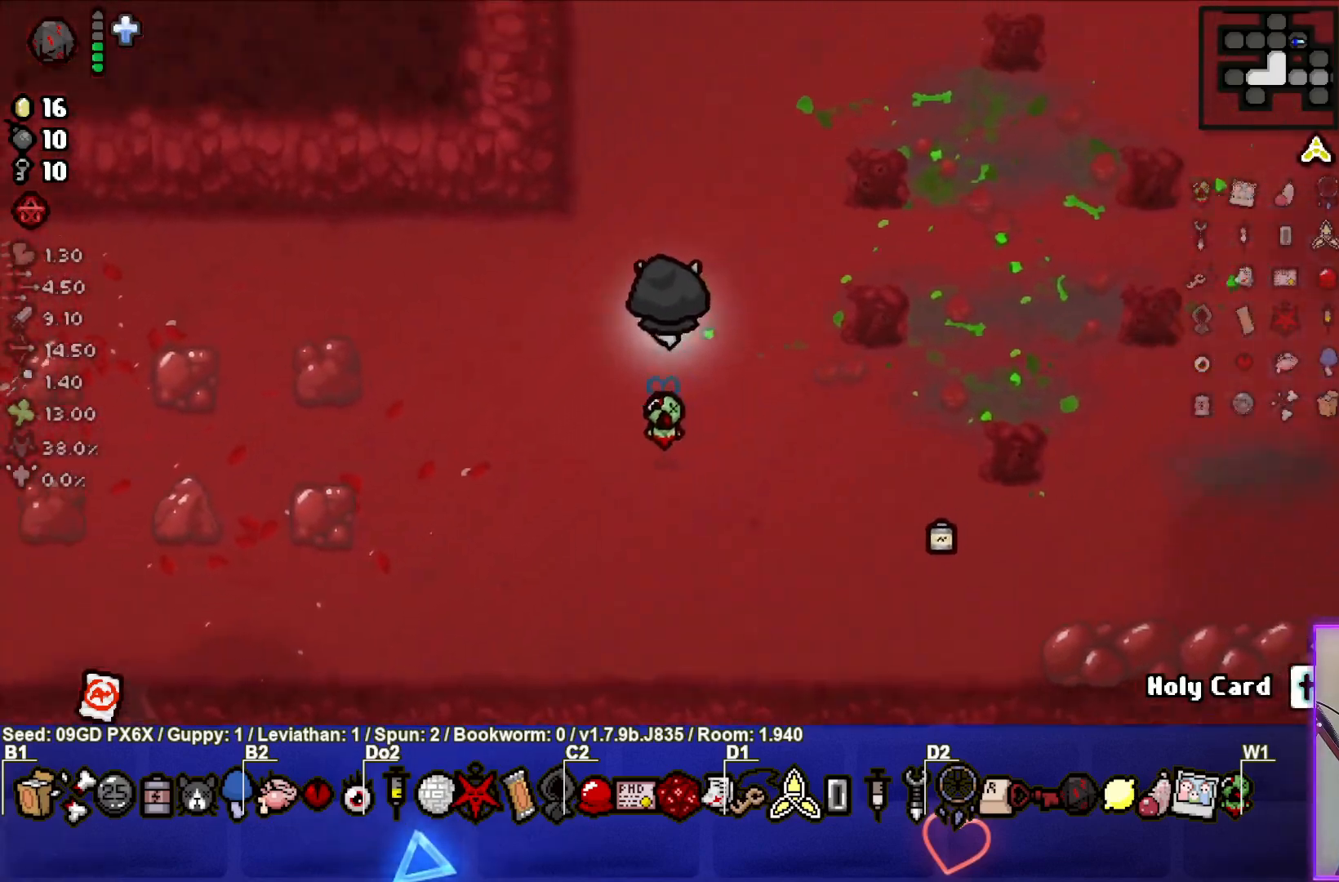
{"buttons": [], "left_stick": "up-right", "events": []}
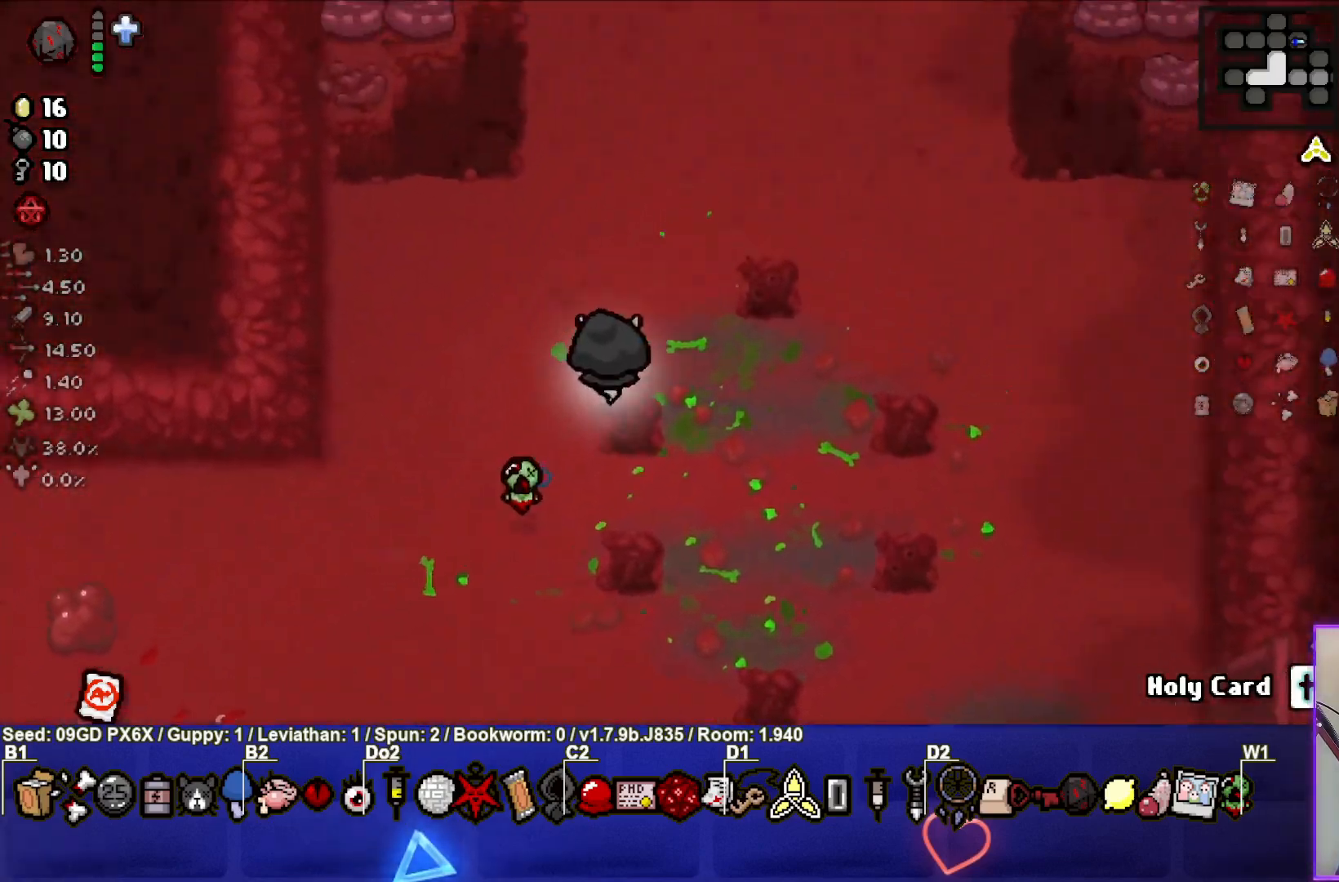
{"buttons": [], "left_stick": "up", "events": [[500, "left_stick", "up"]]}
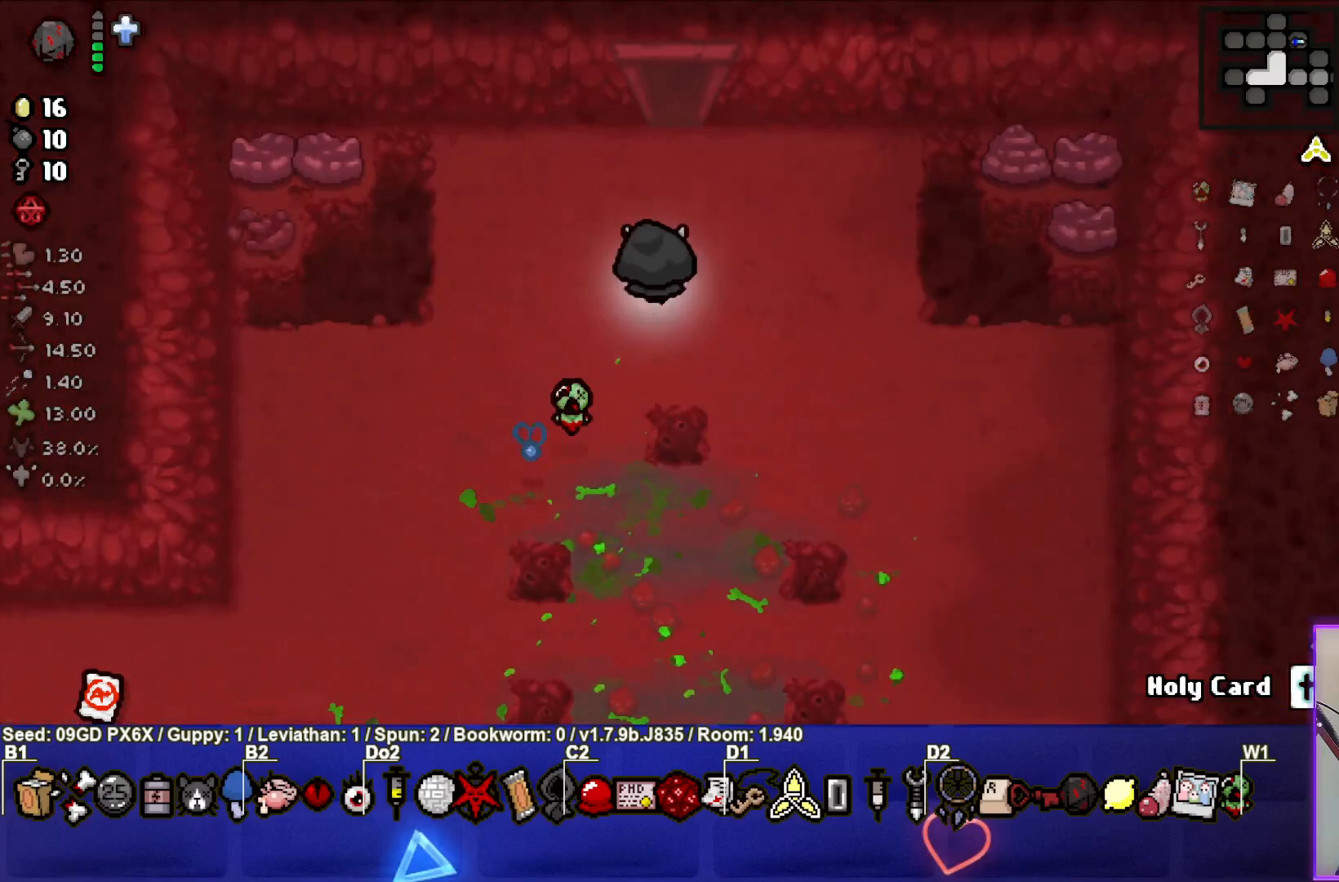
{"buttons": [], "left_stick": "up", "events": []}
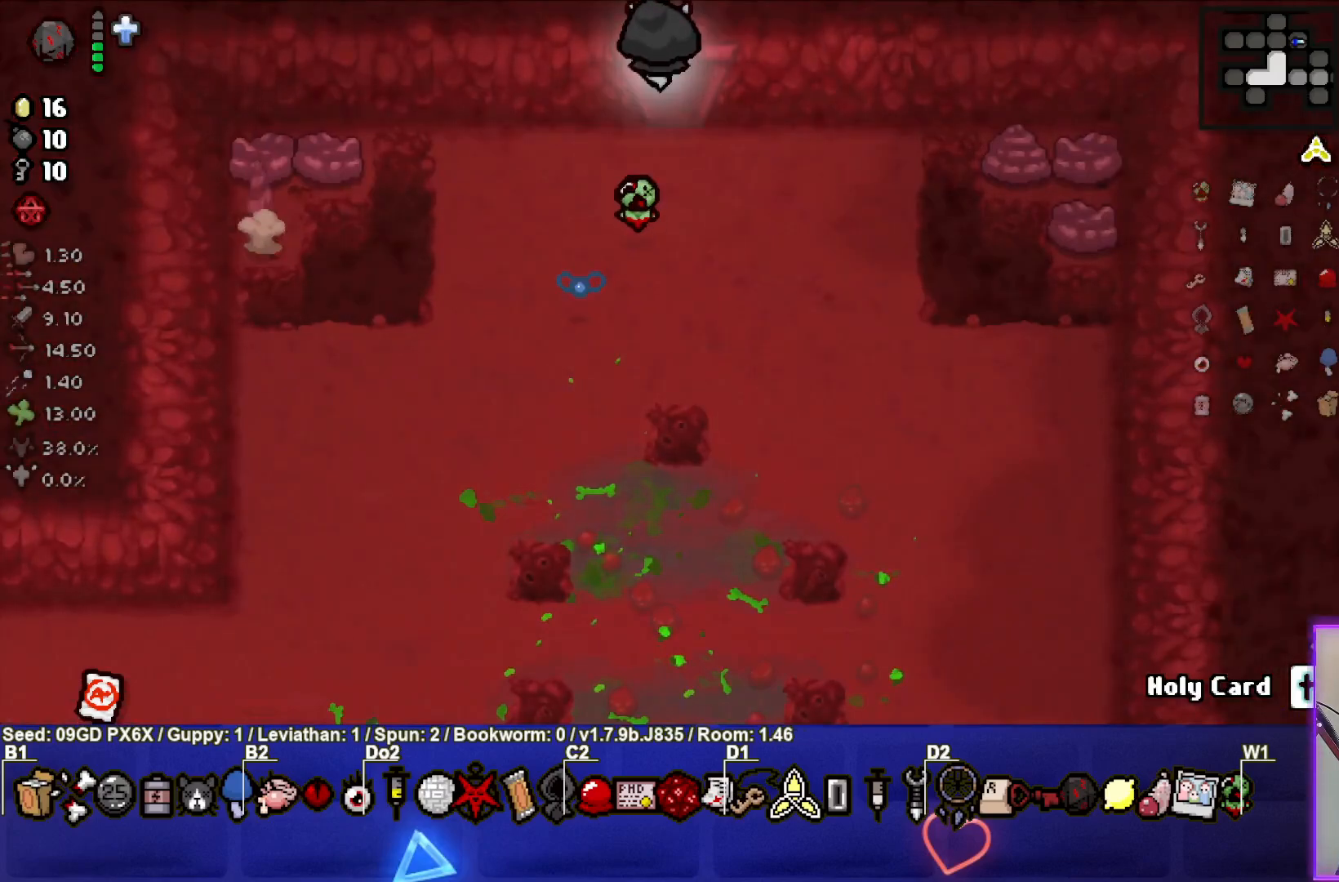
{"buttons": ["TRIANGLE"], "left_stick": "center", "events": [[67, "TRIANGLE", "down"], [100, "left_stick", "center"]]}
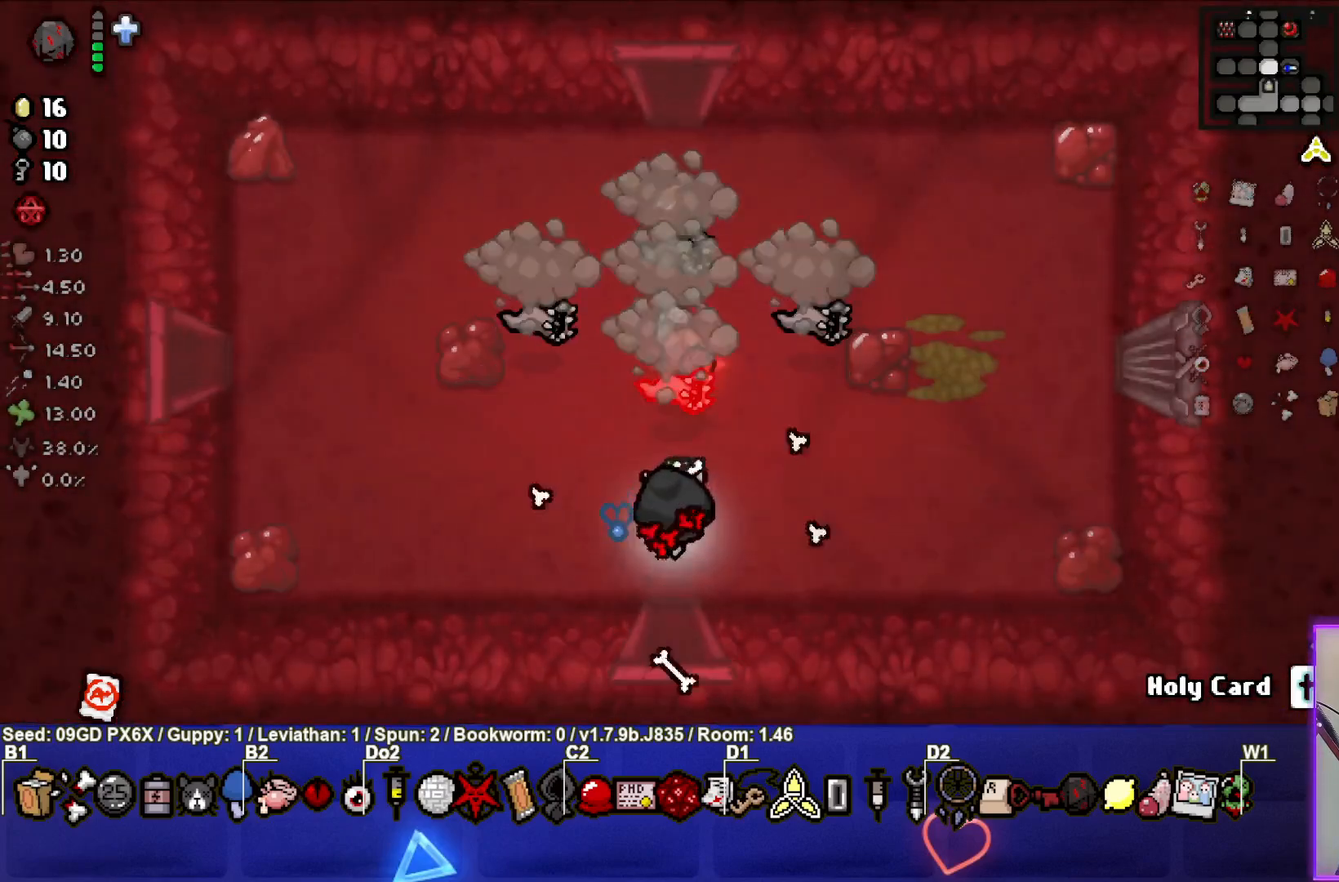
{"buttons": ["TRIANGLE"], "left_stick": "left", "events": [[67, "left_stick", "left"]]}
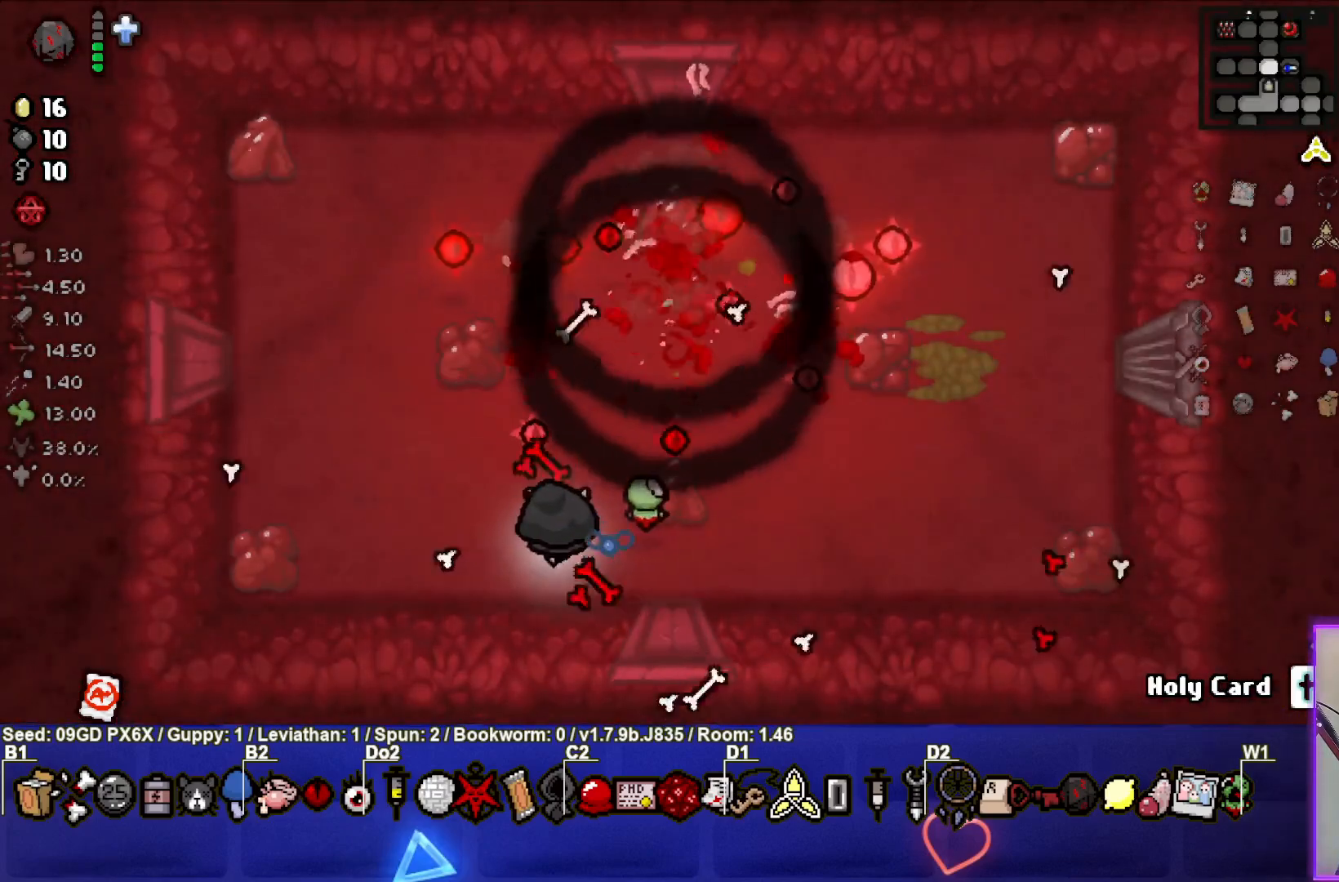
{"buttons": [], "left_stick": "center", "events": [[150, "TRIANGLE", "up"], [150, "left_stick", "up-left"], [433, "left_stick", "center"]]}
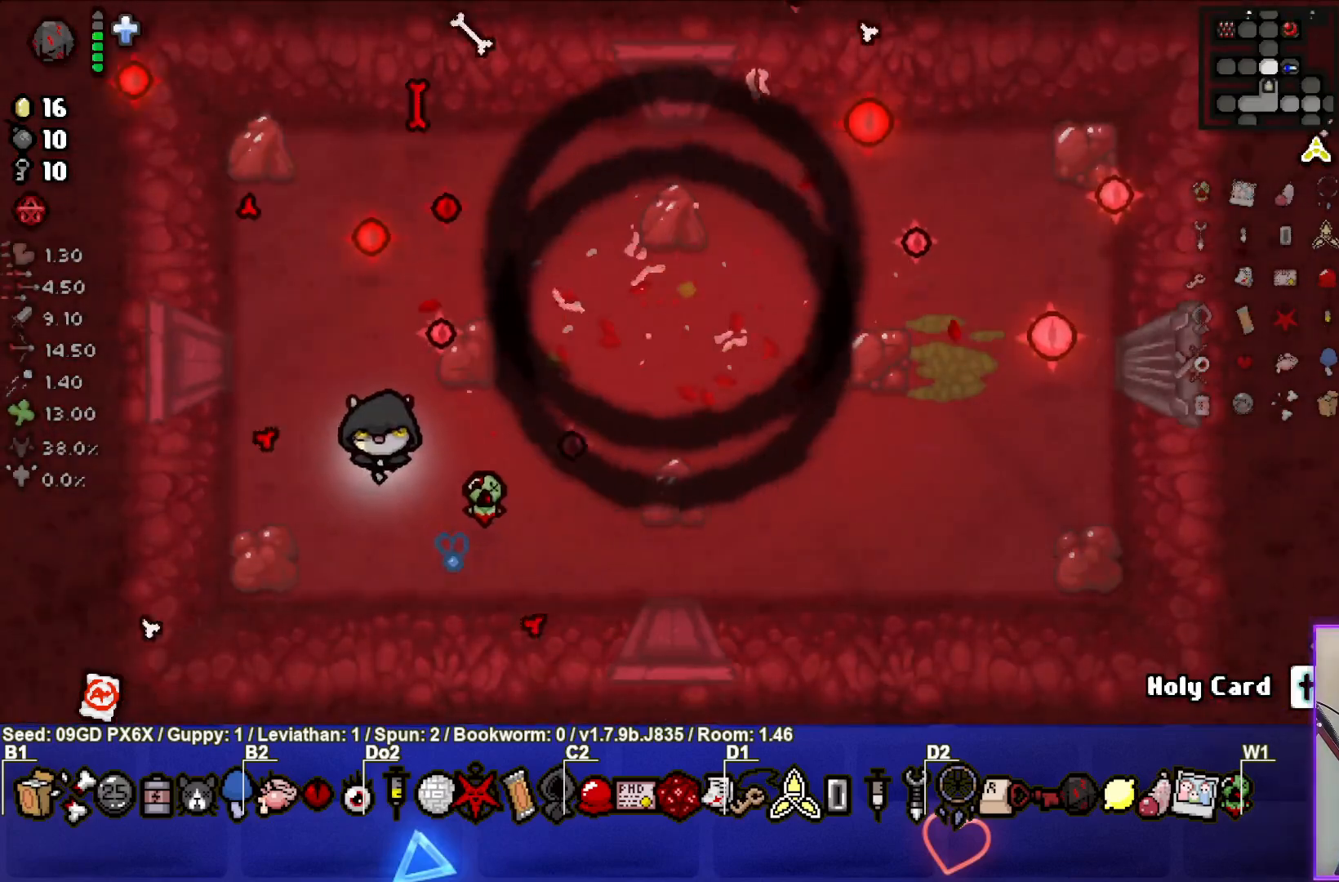
{"buttons": [], "left_stick": "up", "events": [[133, "left_stick", "up"]]}
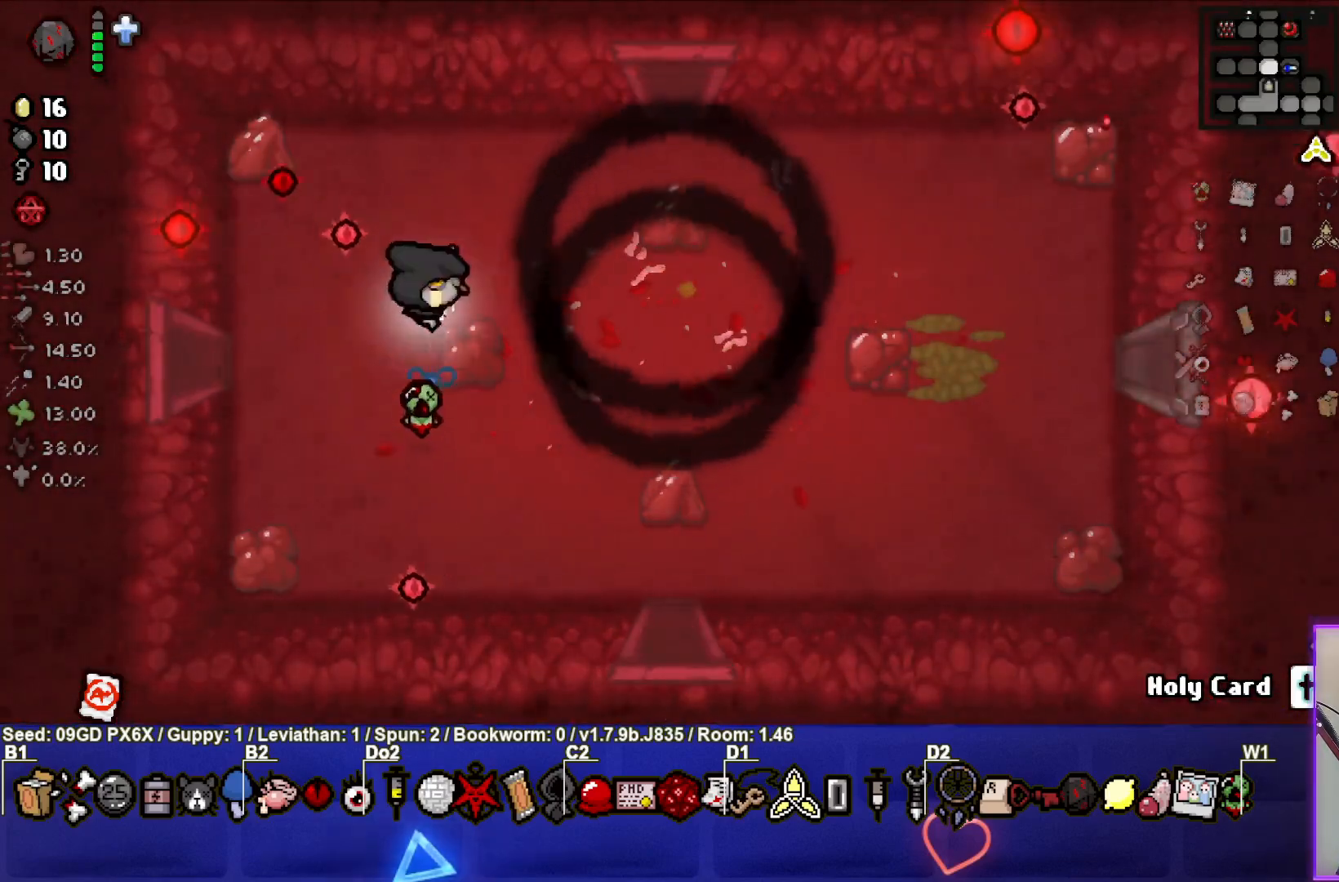
{"buttons": [], "left_stick": "up", "events": []}
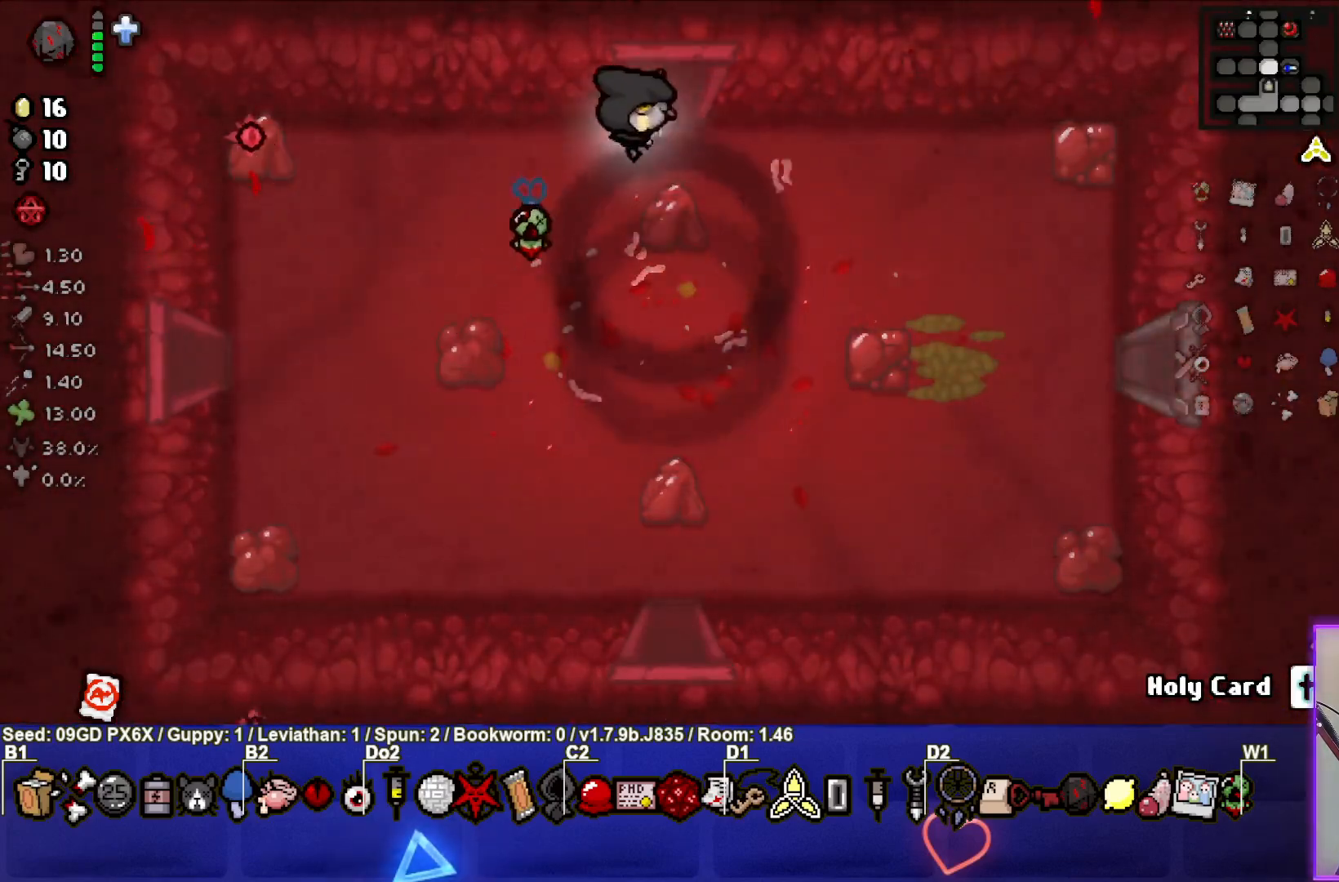
{"buttons": ["TRIANGLE"], "left_stick": "center", "events": [[317, "TRIANGLE", "down"], [467, "left_stick", "center"]]}
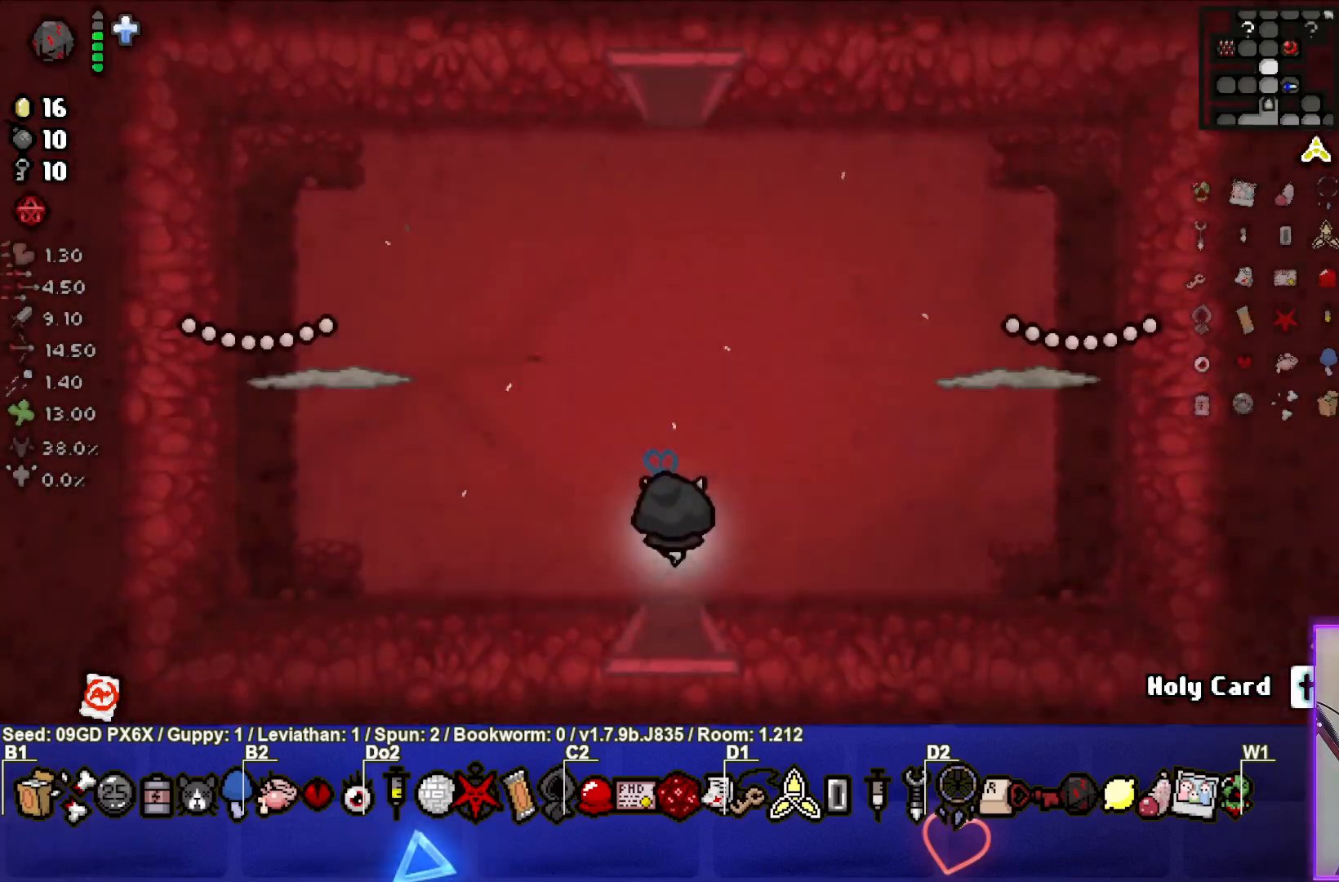
{"buttons": [], "left_stick": "up-left", "events": [[267, "left_stick", "left"], [317, "left_stick", "up-left"], [350, "TRIANGLE", "up"]]}
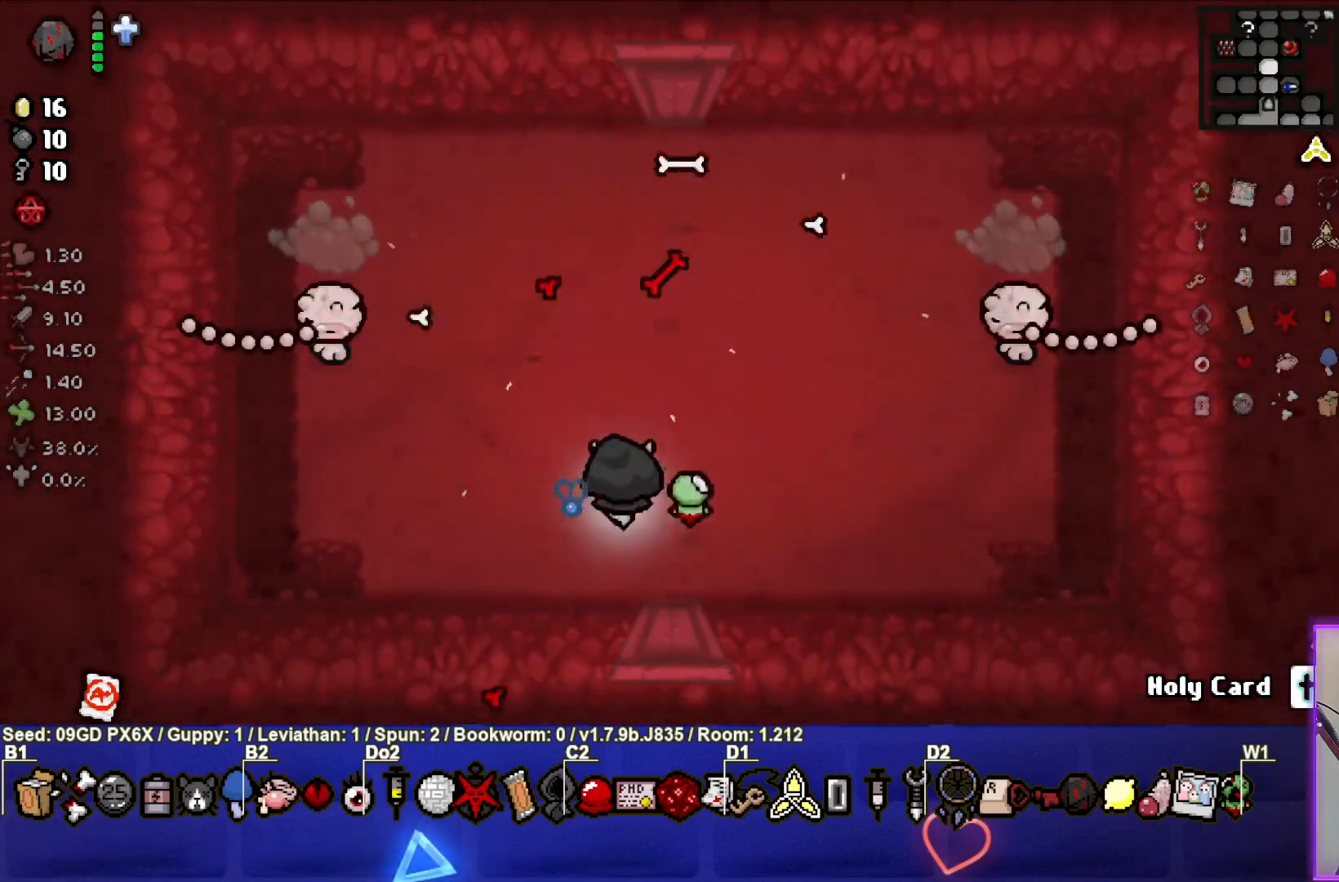
{"buttons": ["SQUARE"], "left_stick": "up-left", "events": [[17, "SQUARE", "down"]]}
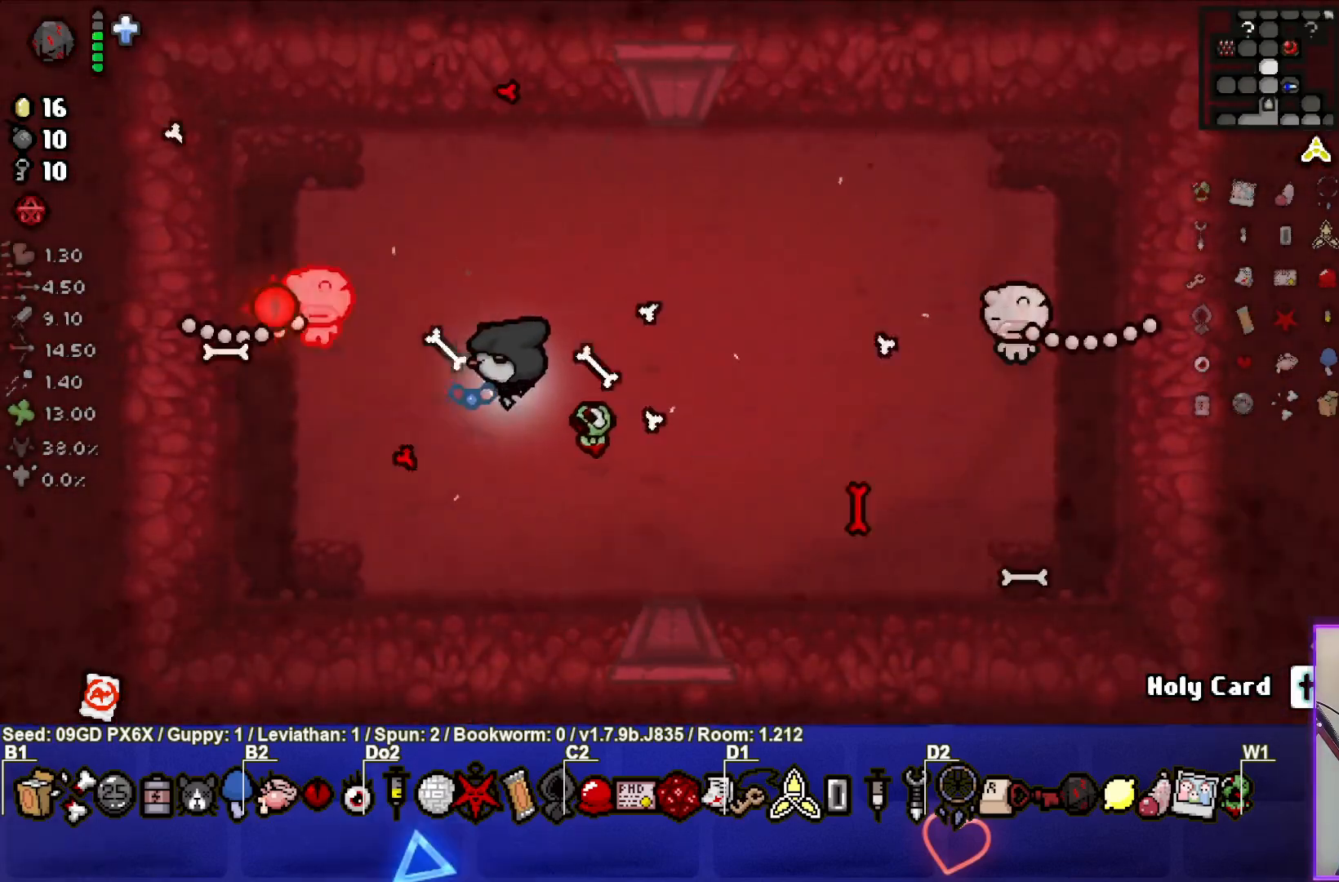
{"buttons": ["CIRCLE"], "left_stick": "center", "events": [[17, "left_stick", "right"], [133, "SQUARE", "up"], [233, "CIRCLE", "down"], [367, "left_stick", "center"]]}
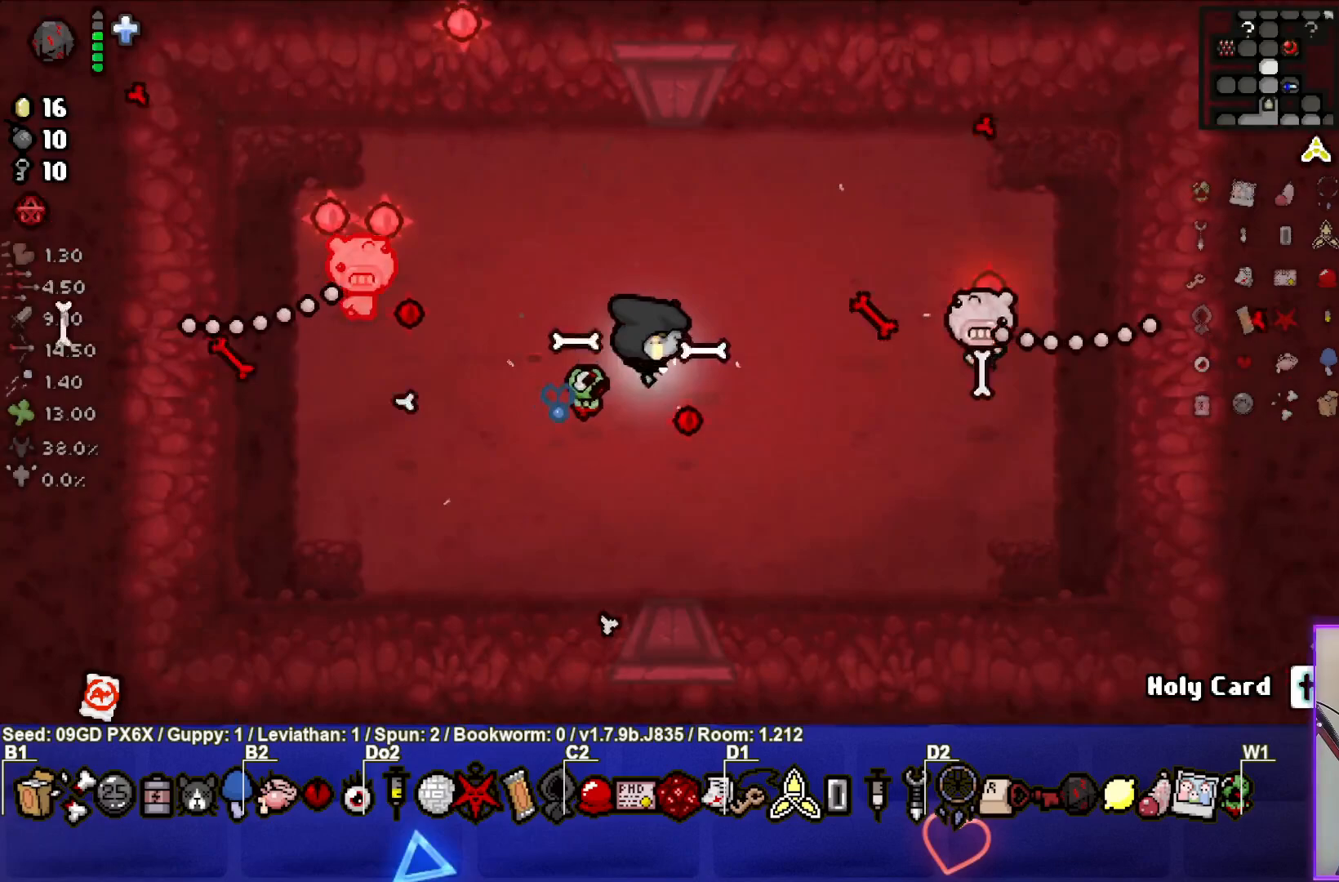
{"buttons": ["CIRCLE"], "left_stick": "right", "events": [[150, "left_stick", "down-left"], [233, "left_stick", "center"], [400, "left_stick", "right"]]}
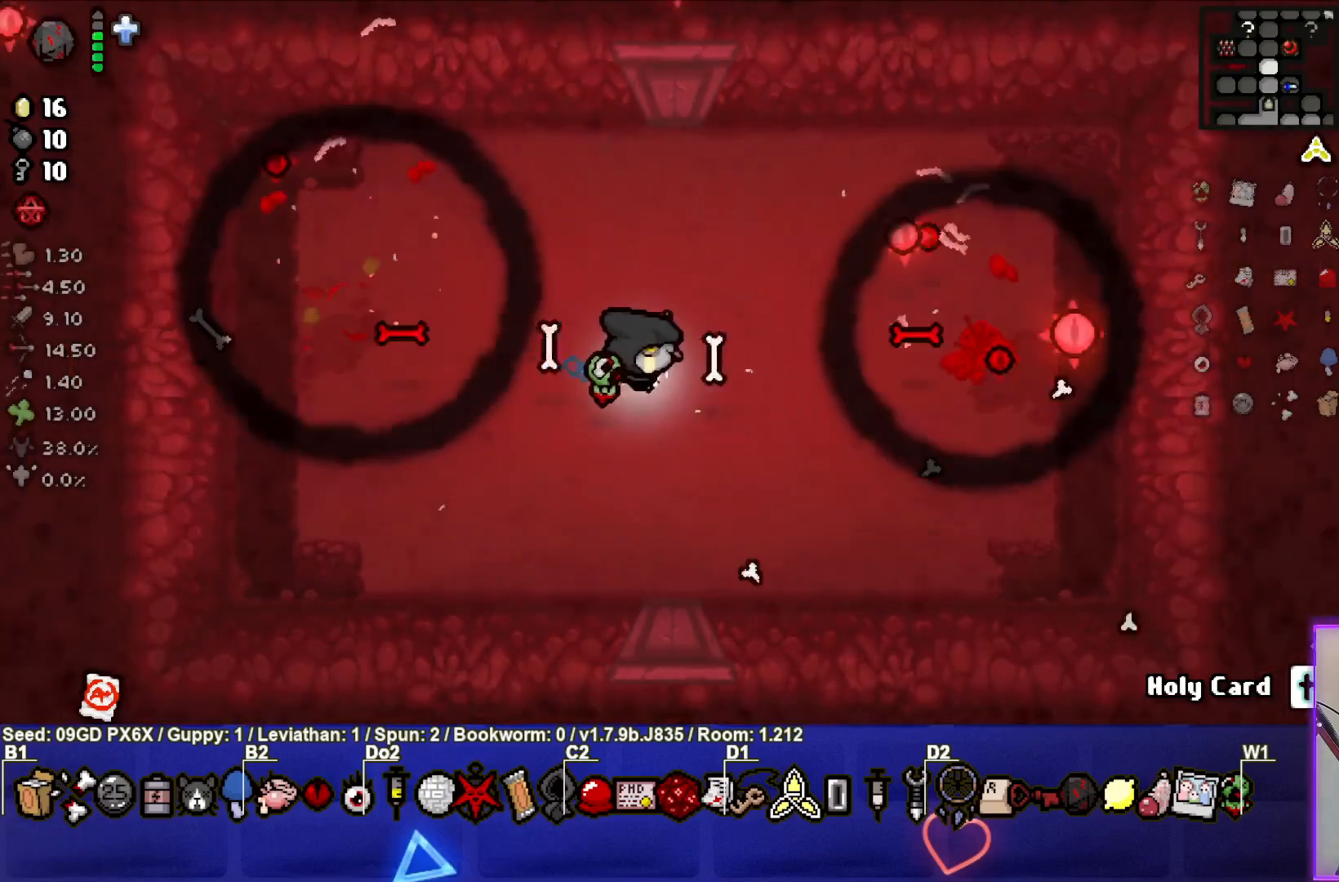
{"buttons": [], "left_stick": "center", "events": [[33, "CIRCLE", "up"], [50, "left_stick", "center"], [100, "left_stick", "left"], [300, "left_stick", "up-left"], [450, "left_stick", "center"]]}
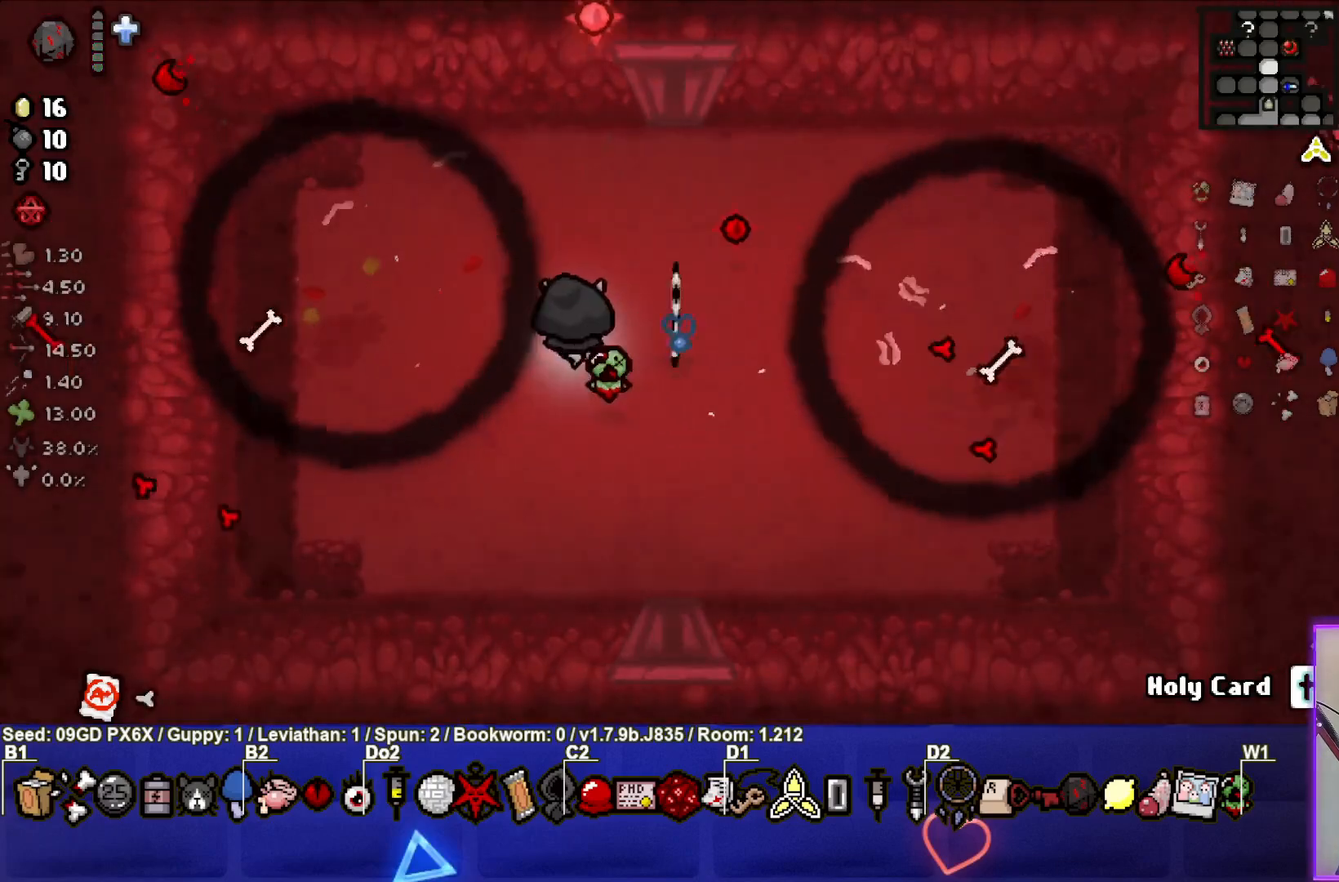
{"buttons": [], "left_stick": "down-right", "events": [[200, "left_stick", "up-right"], [367, "left_stick", "down-right"]]}
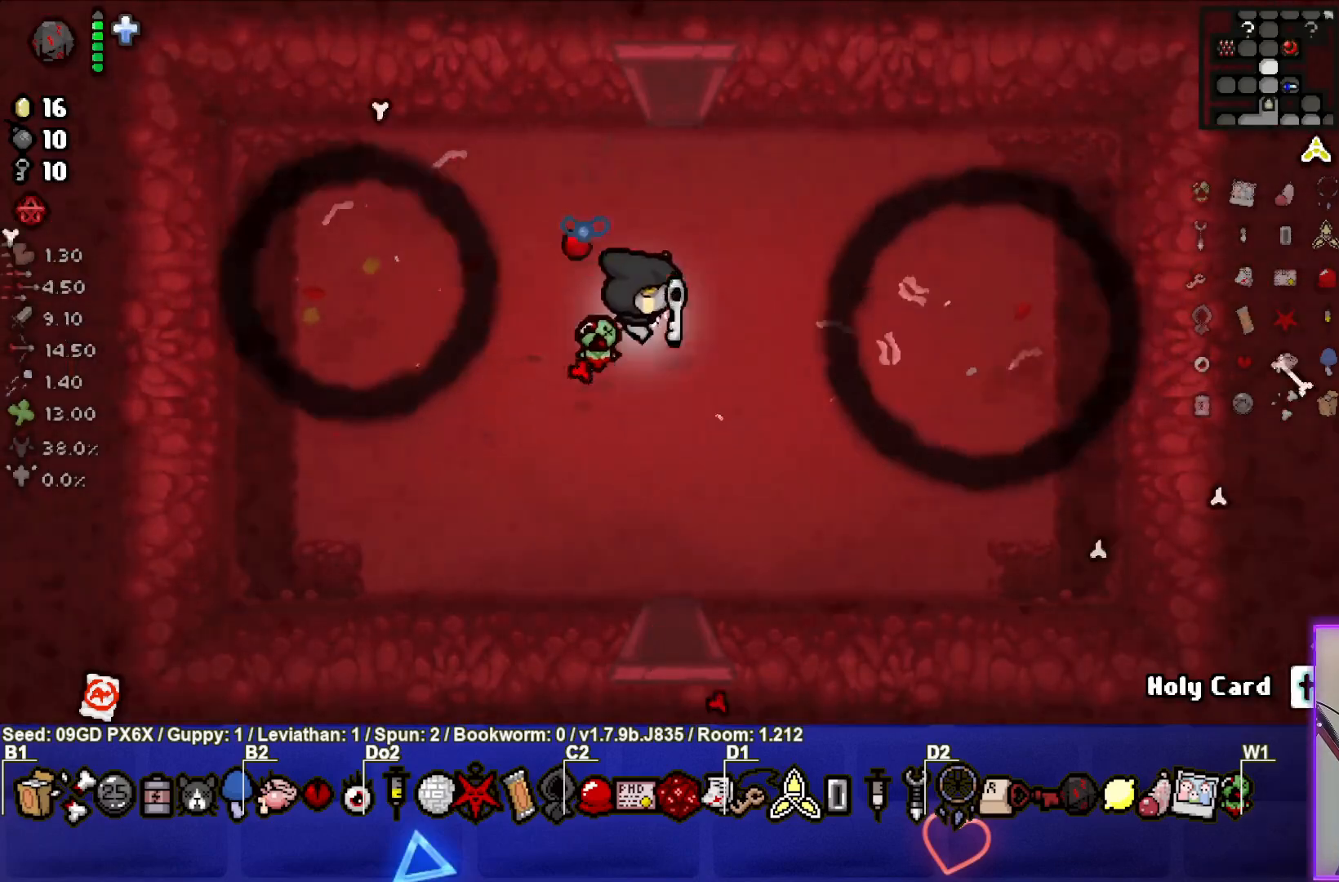
{"buttons": [], "left_stick": "up", "events": [[50, "left_stick", "up-right"], [133, "left_stick", "up"]]}
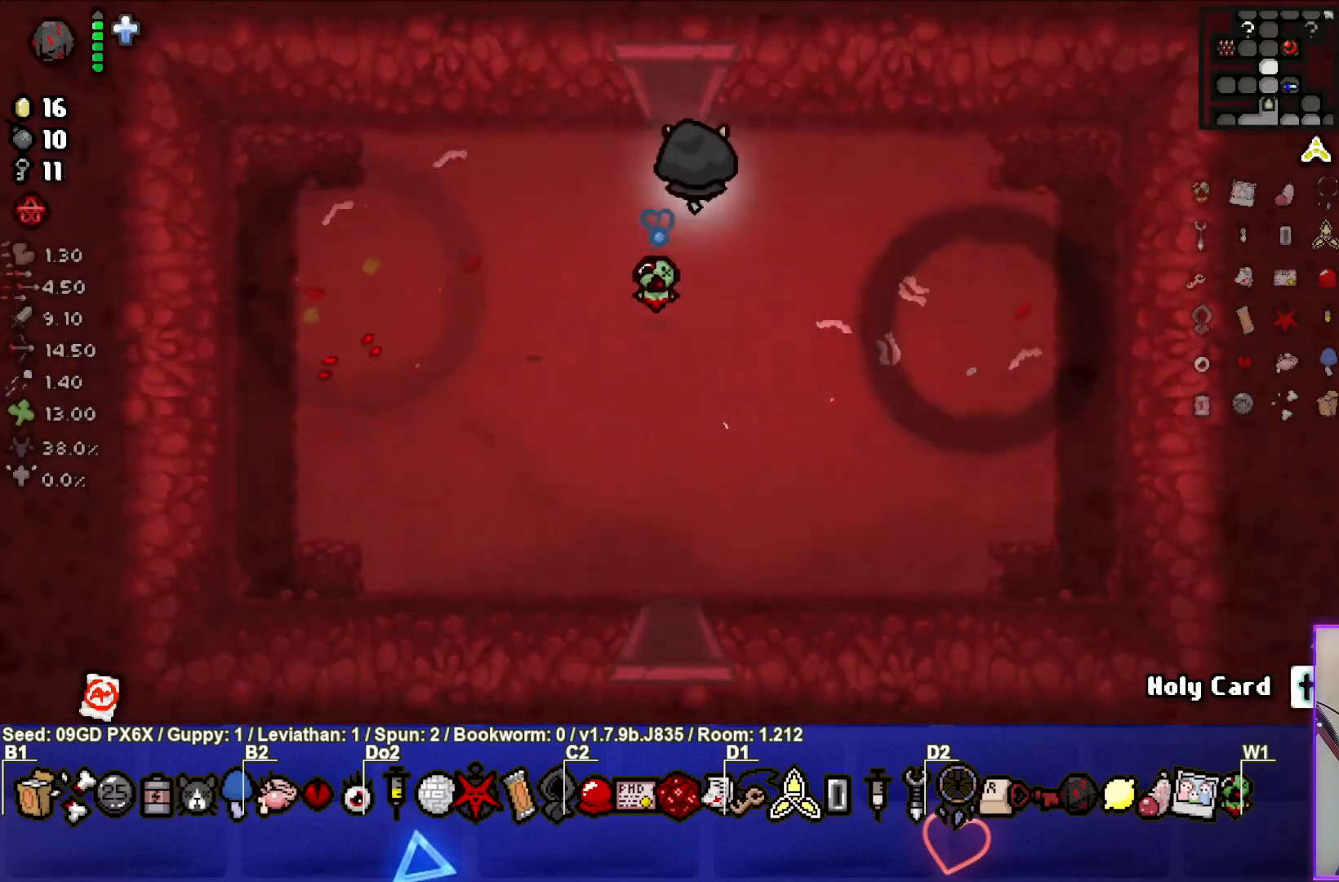
{"buttons": ["TRIANGLE"], "left_stick": "center", "events": [[367, "TRIANGLE", "down"], [417, "left_stick", "center"]]}
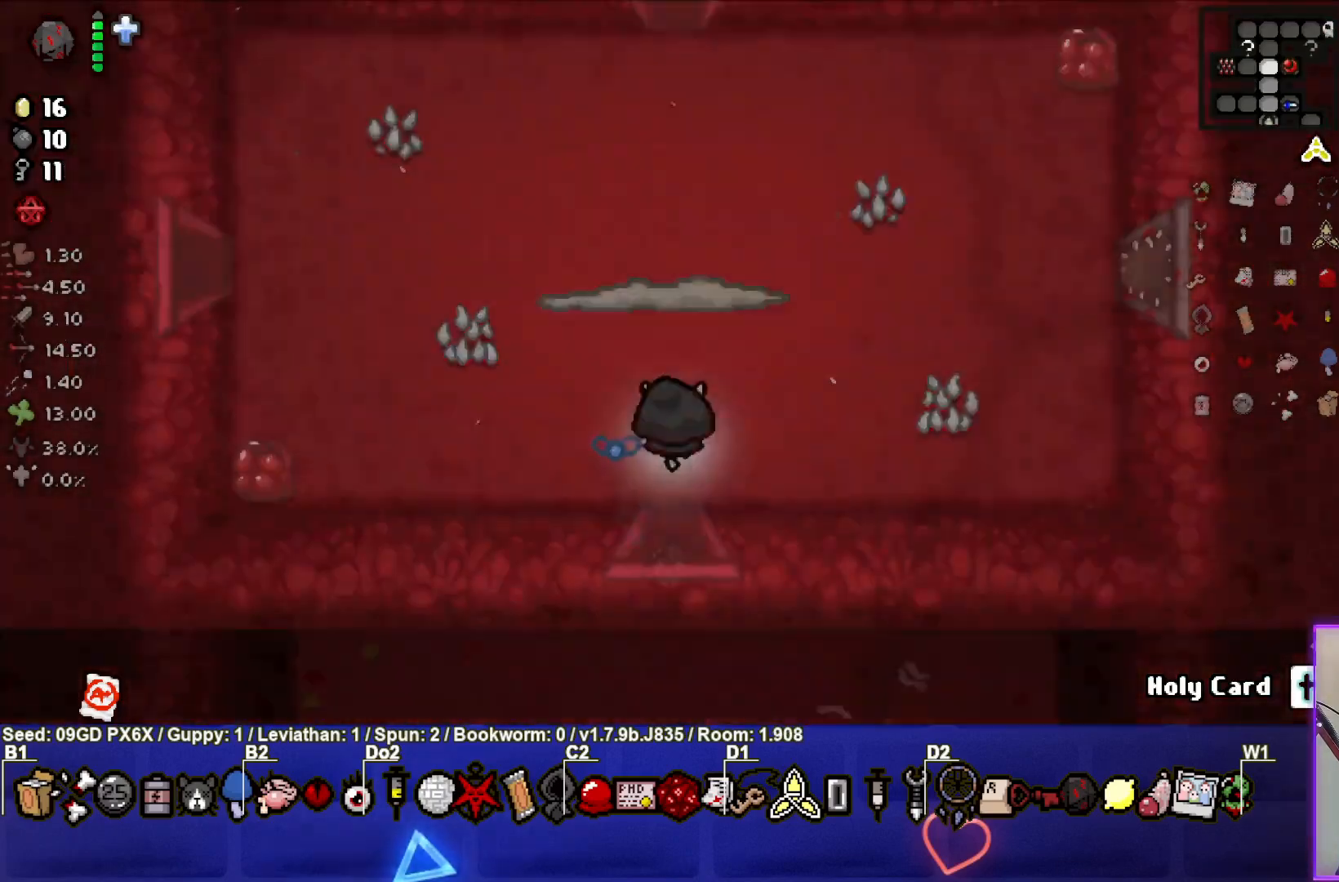
{"buttons": ["TRIANGLE"], "left_stick": "center", "events": []}
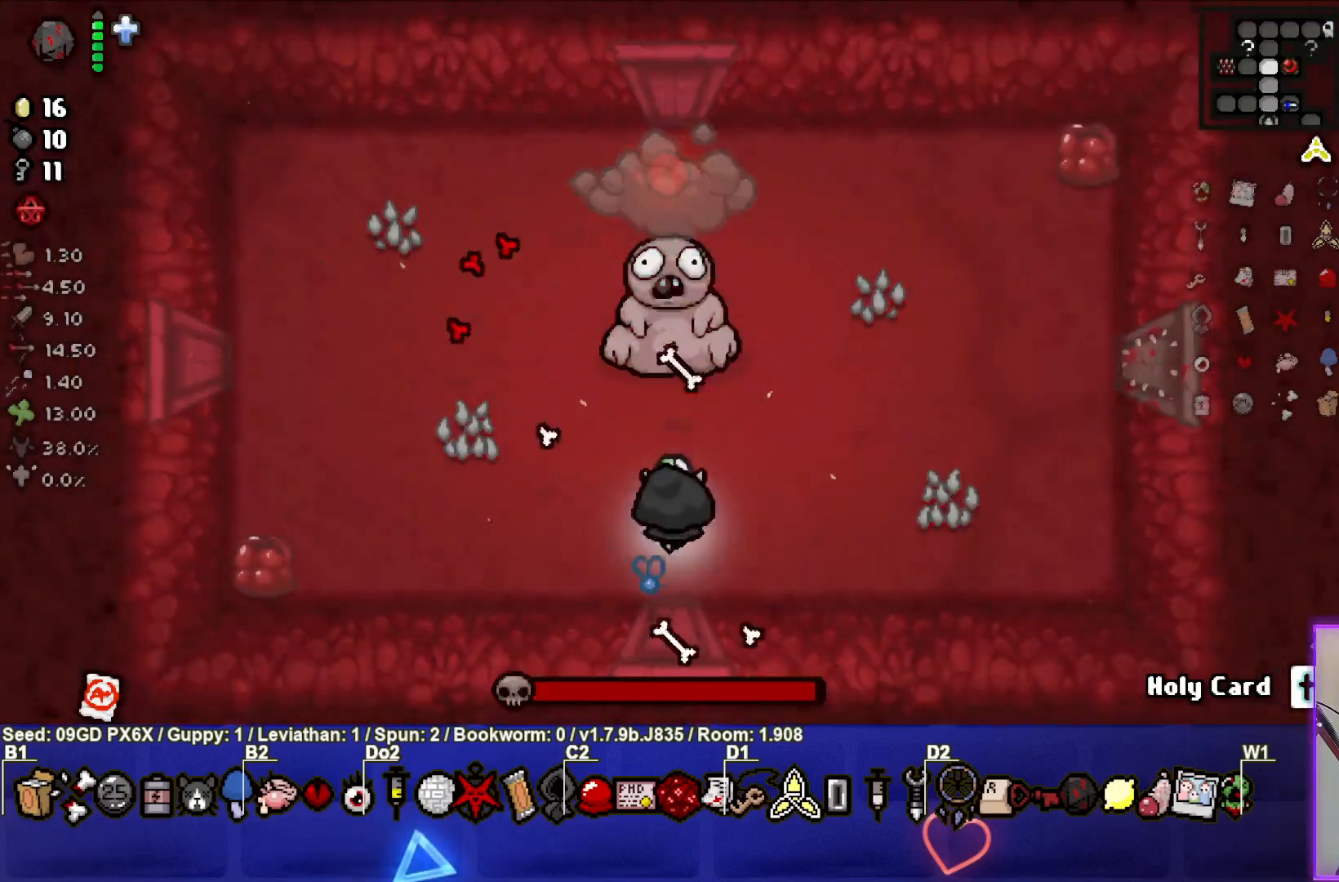
{"buttons": ["TRIANGLE"], "left_stick": "left", "events": [[433, "left_stick", "left"]]}
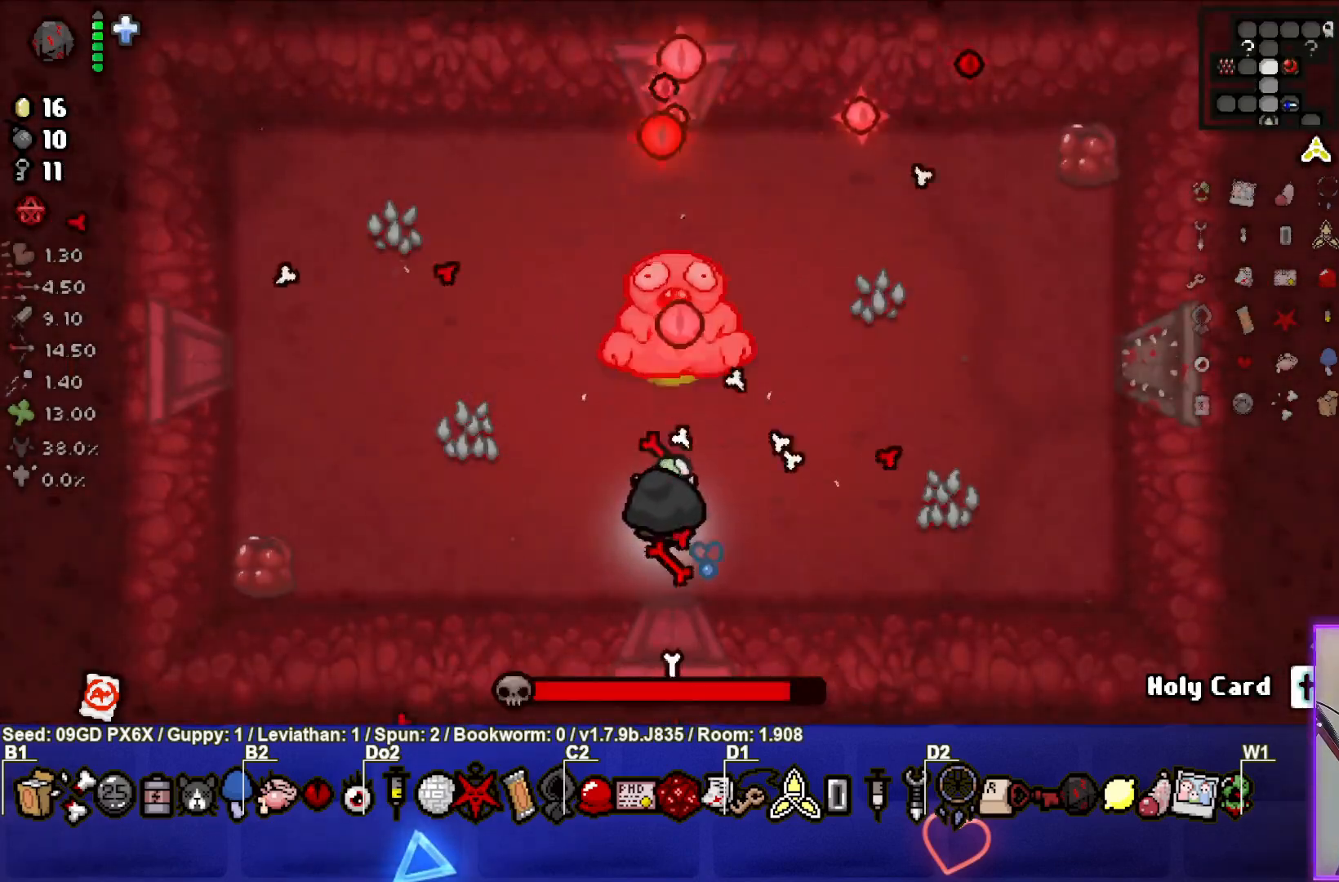
{"buttons": [], "left_stick": "up-left", "events": [[300, "TRIANGLE", "up"], [350, "left_stick", "up-left"]]}
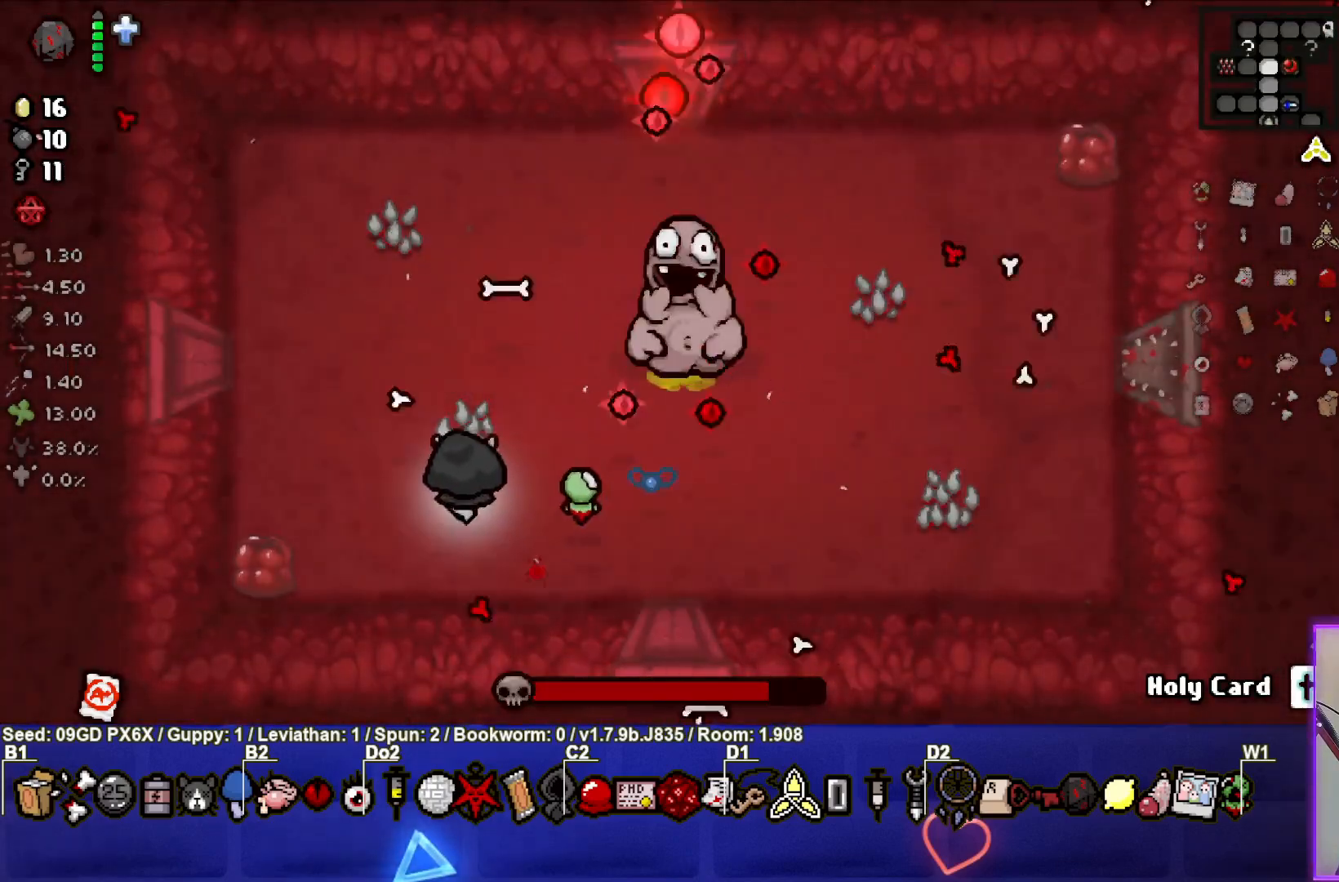
{"buttons": ["CIRCLE"], "left_stick": "up-left", "events": [[117, "CIRCLE", "down"]]}